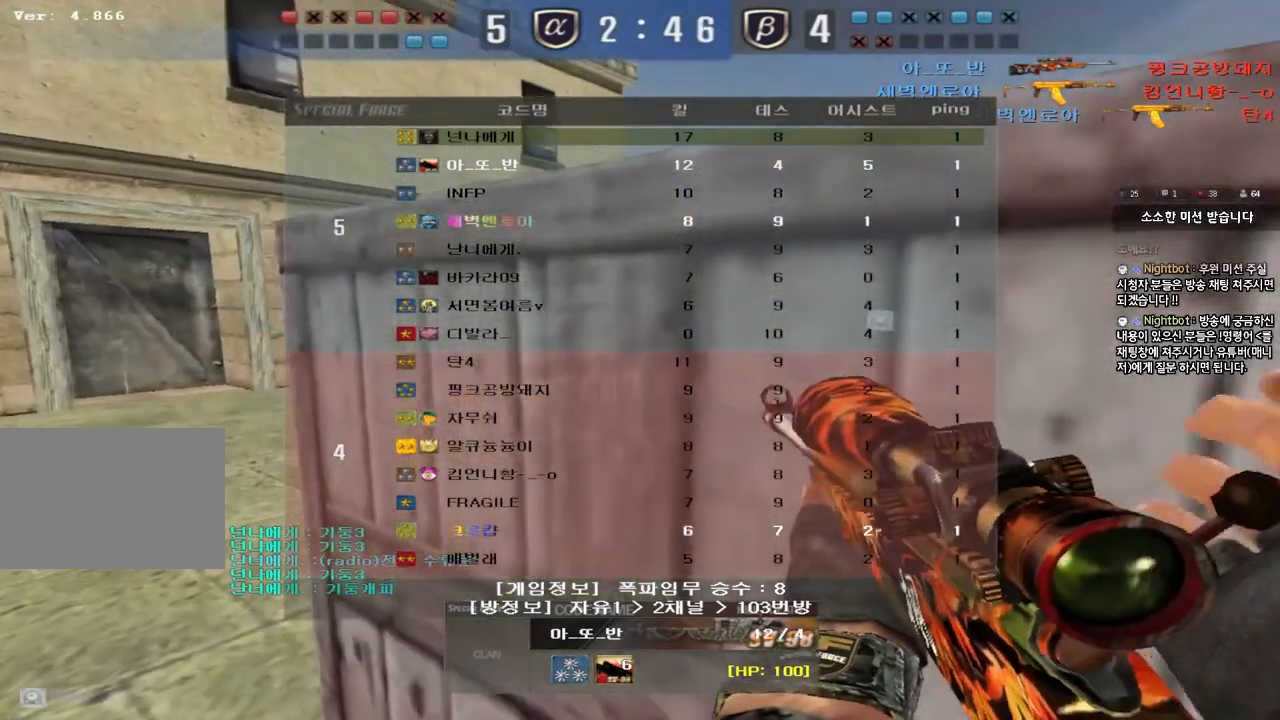
Gameplay with keyboard; each line is a JSON object with the keys held at the frame after it. "events" lists presses ("down") and releases ("up") of "a", "ctrl", "d", "e", "f", "q", "r", "s", "shift", "space", "tab" and "w" between this image and that frame as [ms after this image, input, new state], when the widget could be followed in between. No other keys are recorded. Mouse input is not recorded.
{"keys": ["tab"], "events": []}
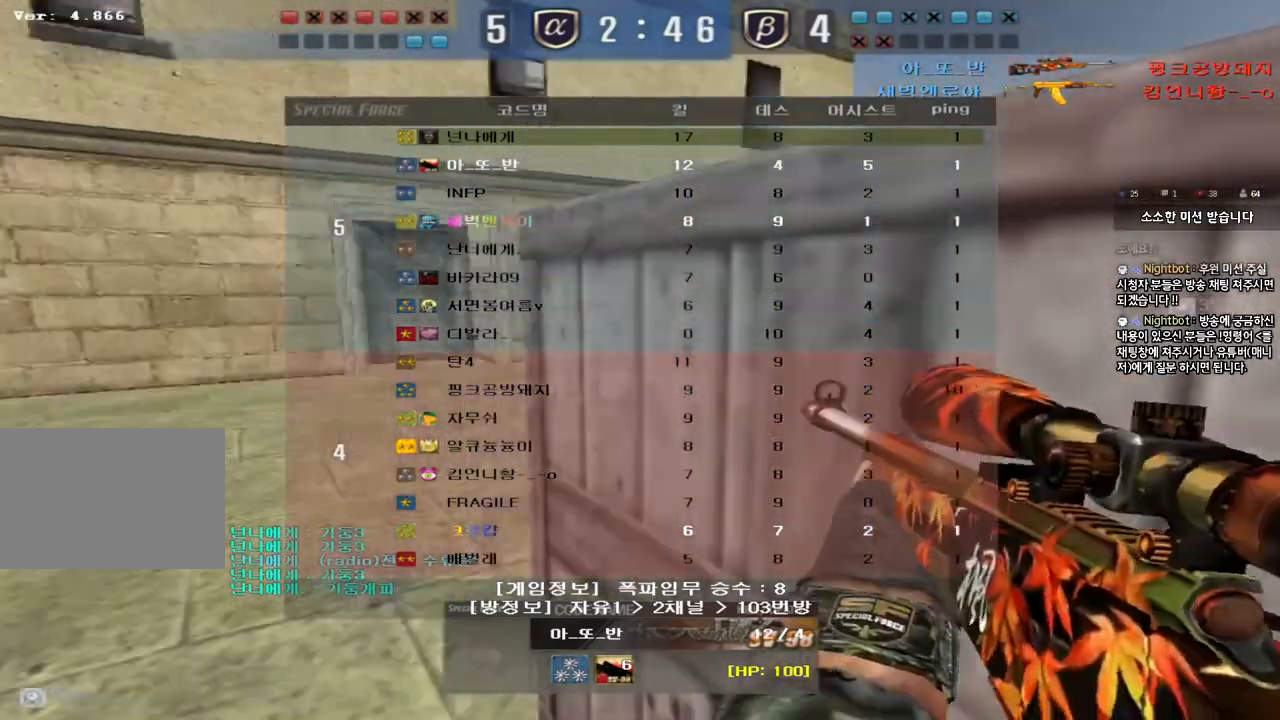
{"keys": ["tab"], "events": []}
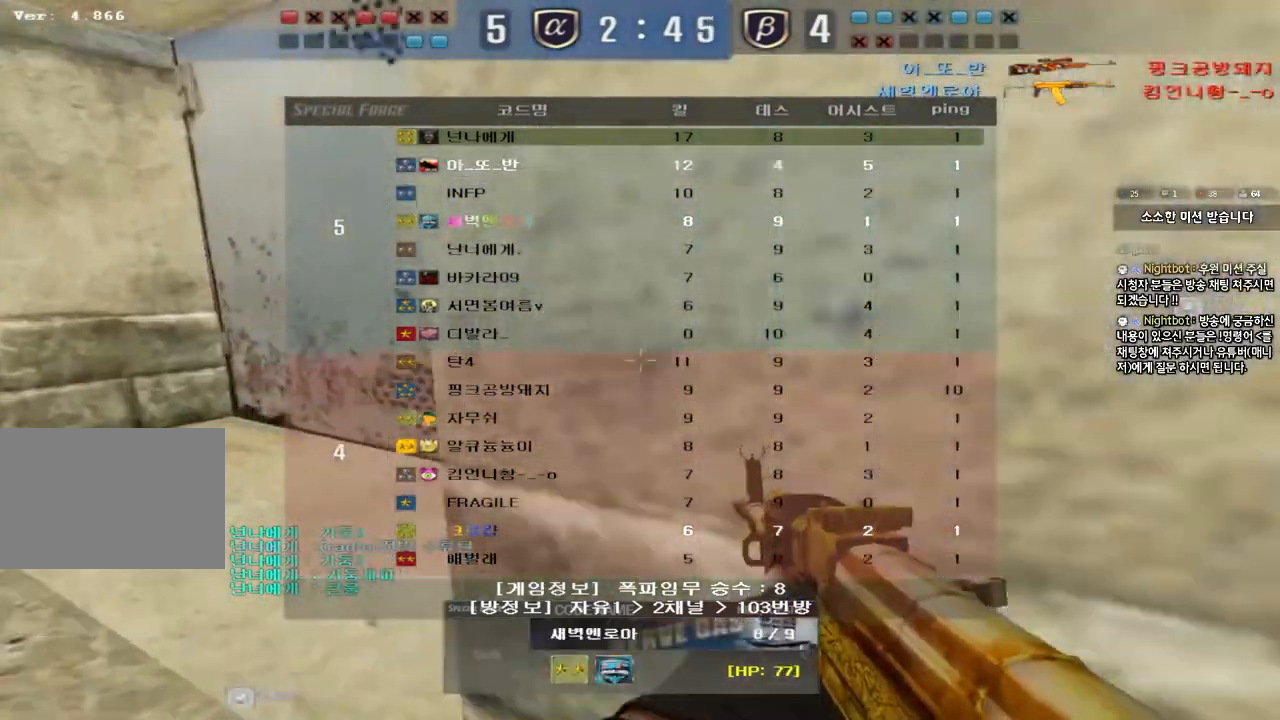
{"keys": [], "events": [[200, "tab", "up"]]}
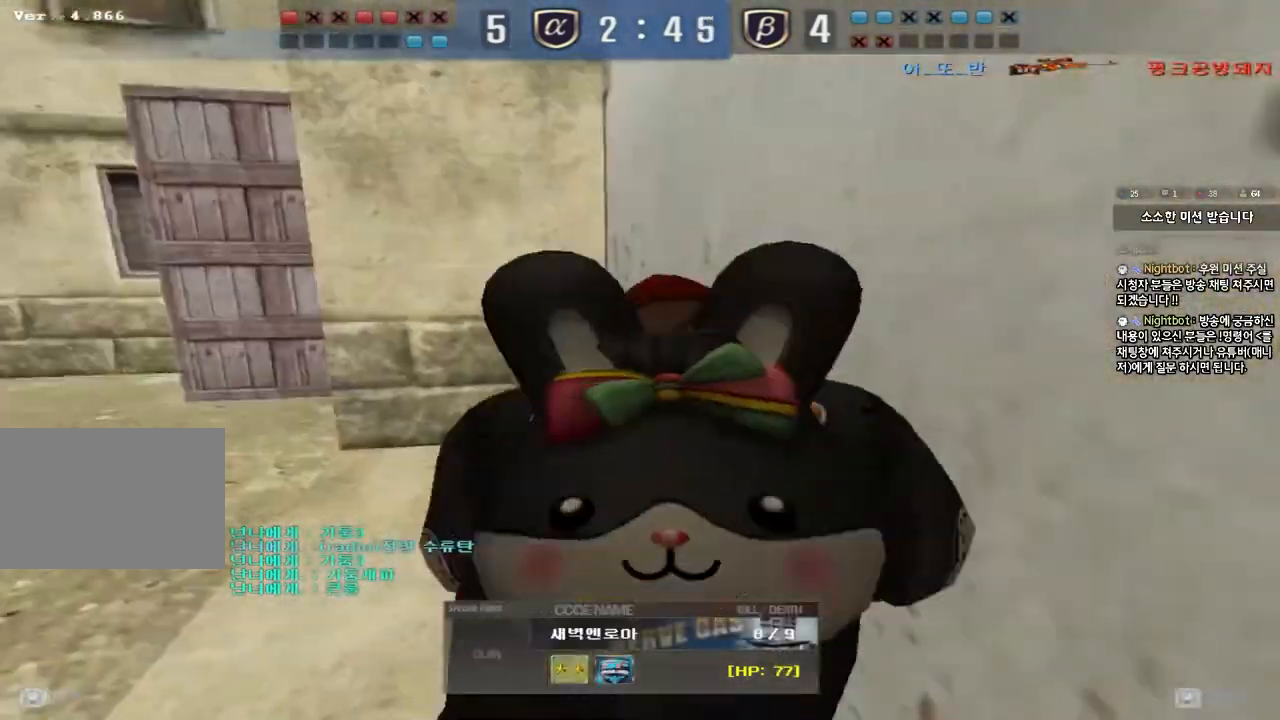
{"keys": [], "events": []}
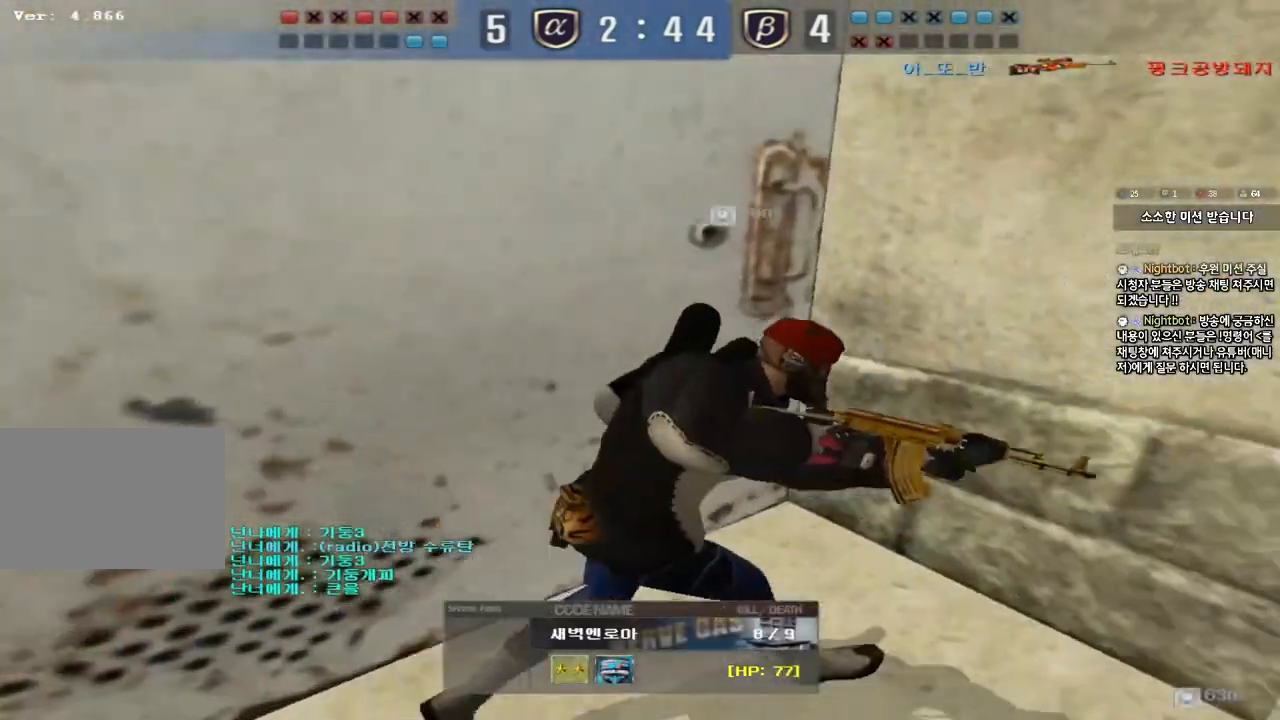
{"keys": [], "events": [[267, "tab", "down"], [417, "tab", "up"]]}
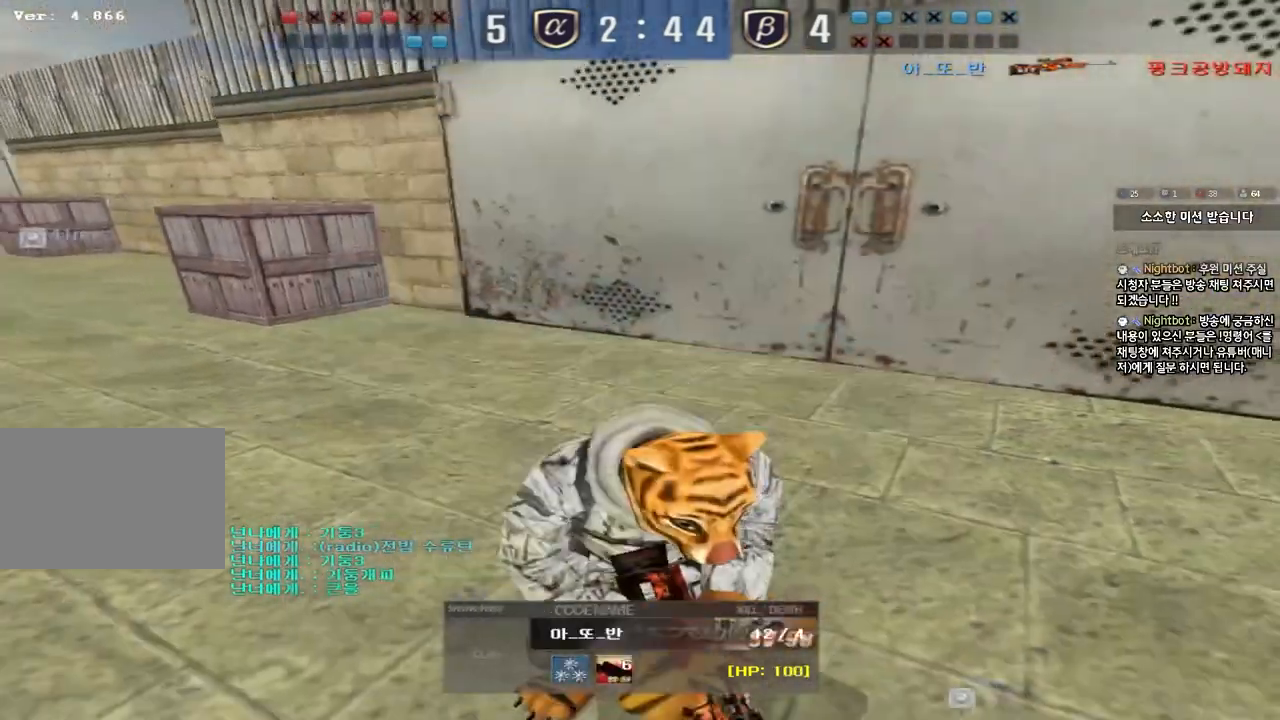
{"keys": [], "events": [[167, "r", "down"], [217, "r", "up"]]}
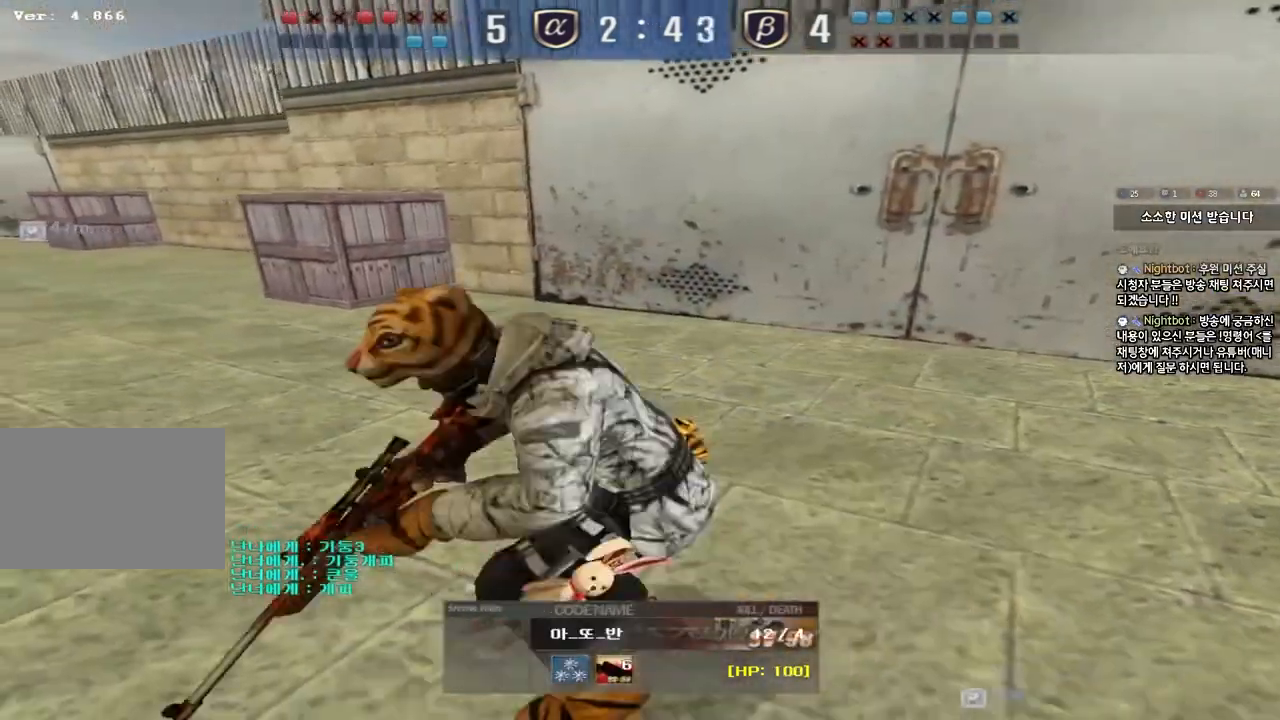
{"keys": [], "events": [[117, "r", "down"], [167, "r", "up"]]}
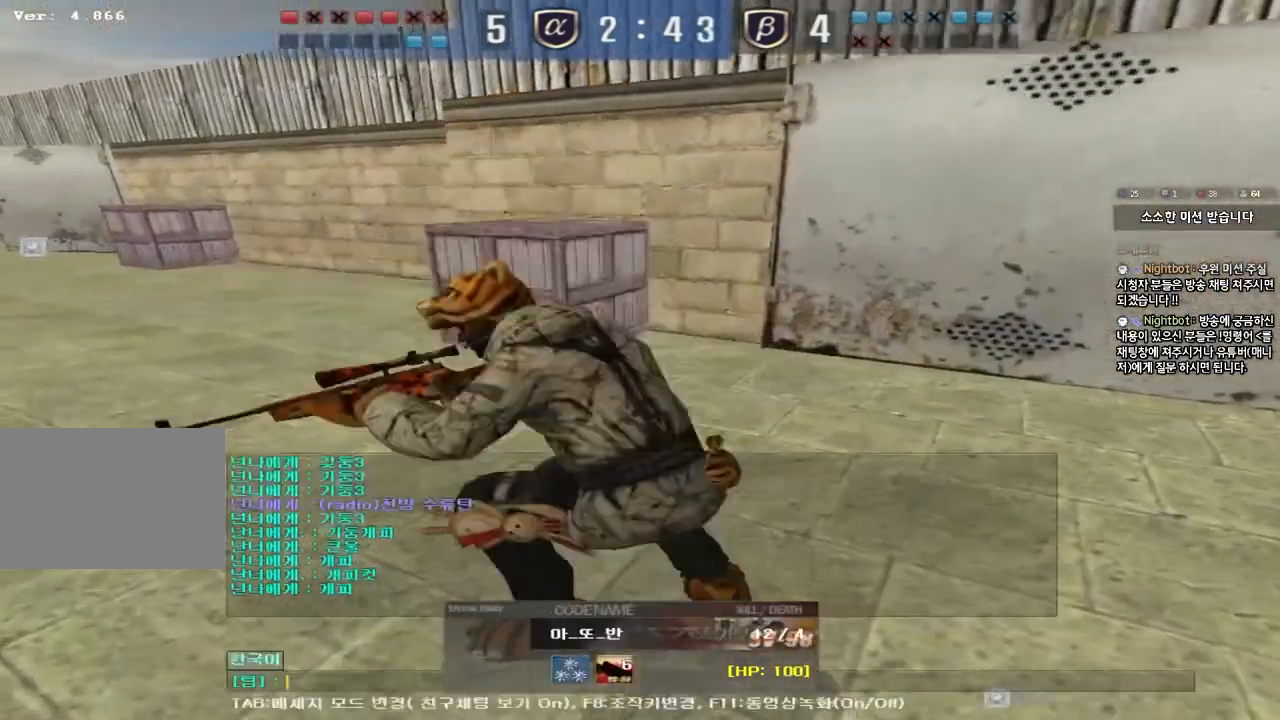
{"keys": [], "events": []}
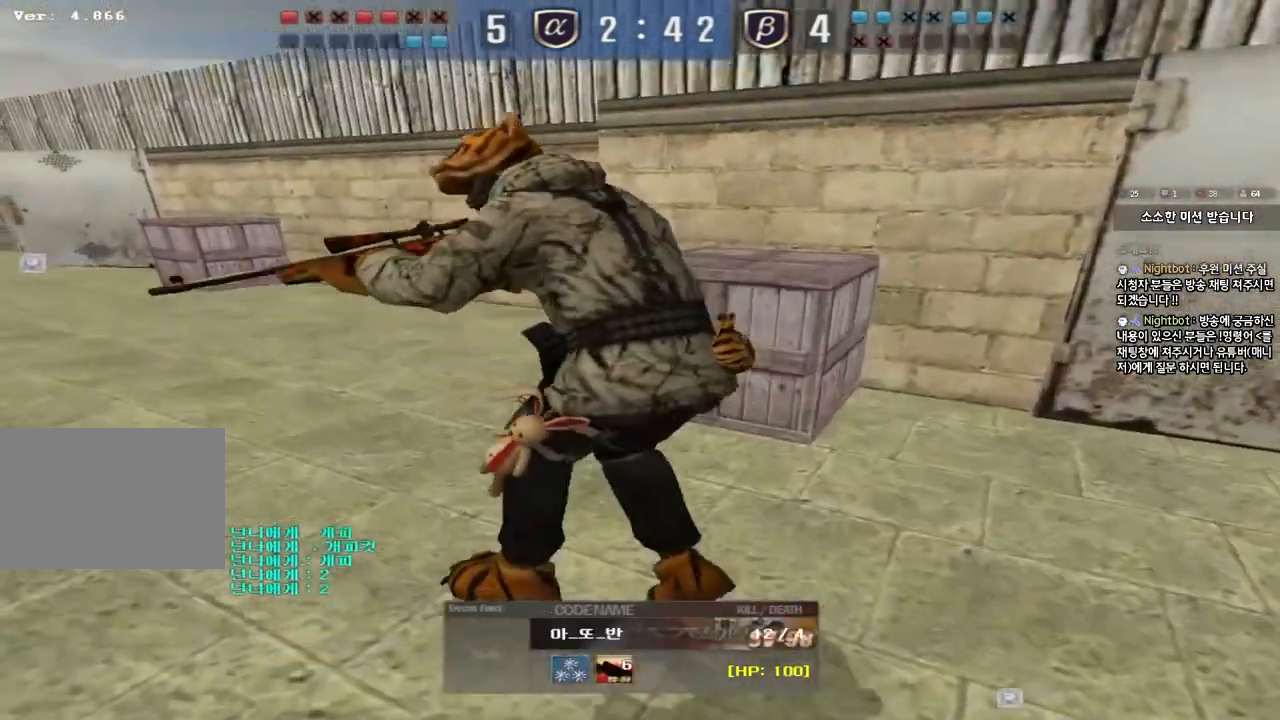
{"keys": [], "events": [[417, "r", "down"], [467, "r", "up"]]}
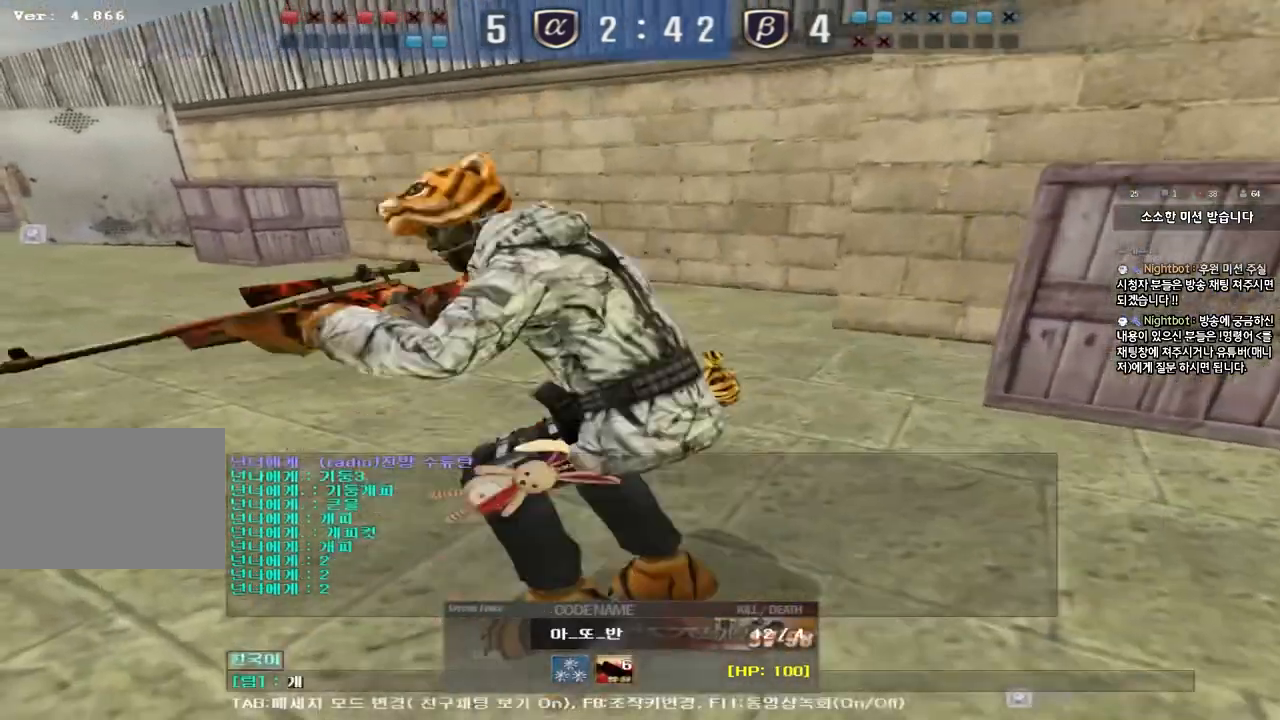
{"keys": [], "events": [[383, "r", "down"], [417, "r", "up"]]}
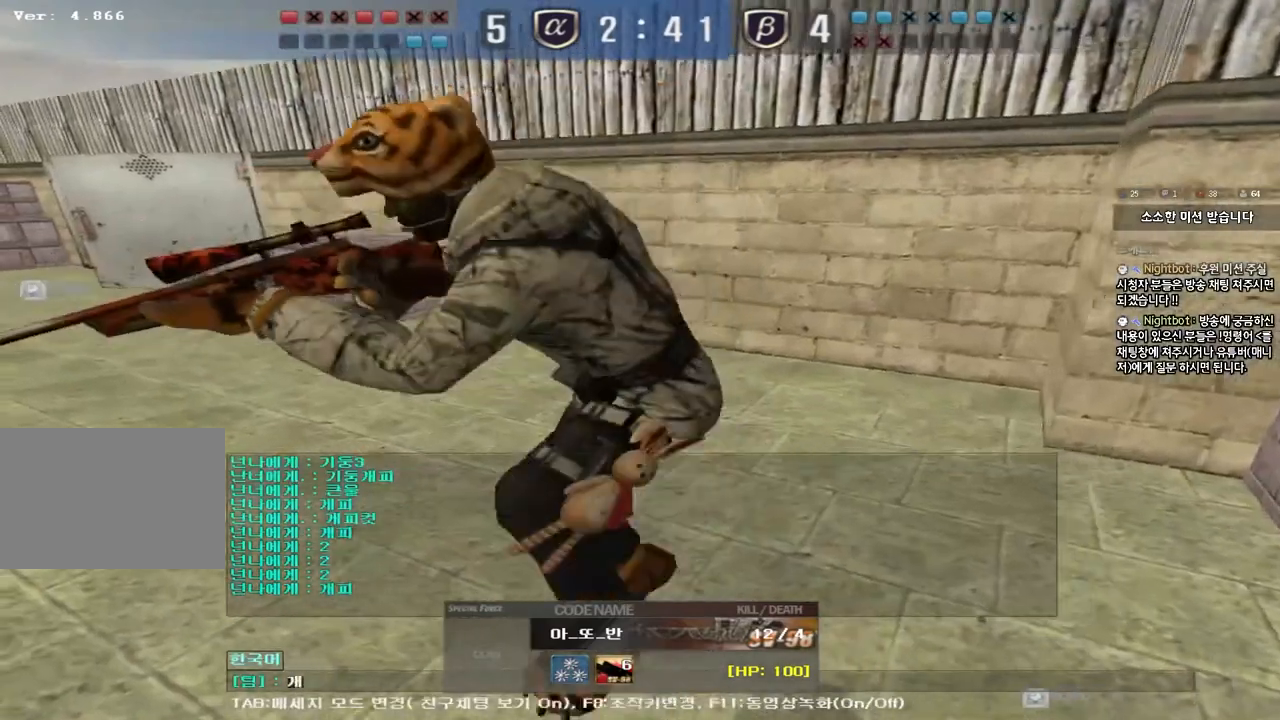
{"keys": [], "events": []}
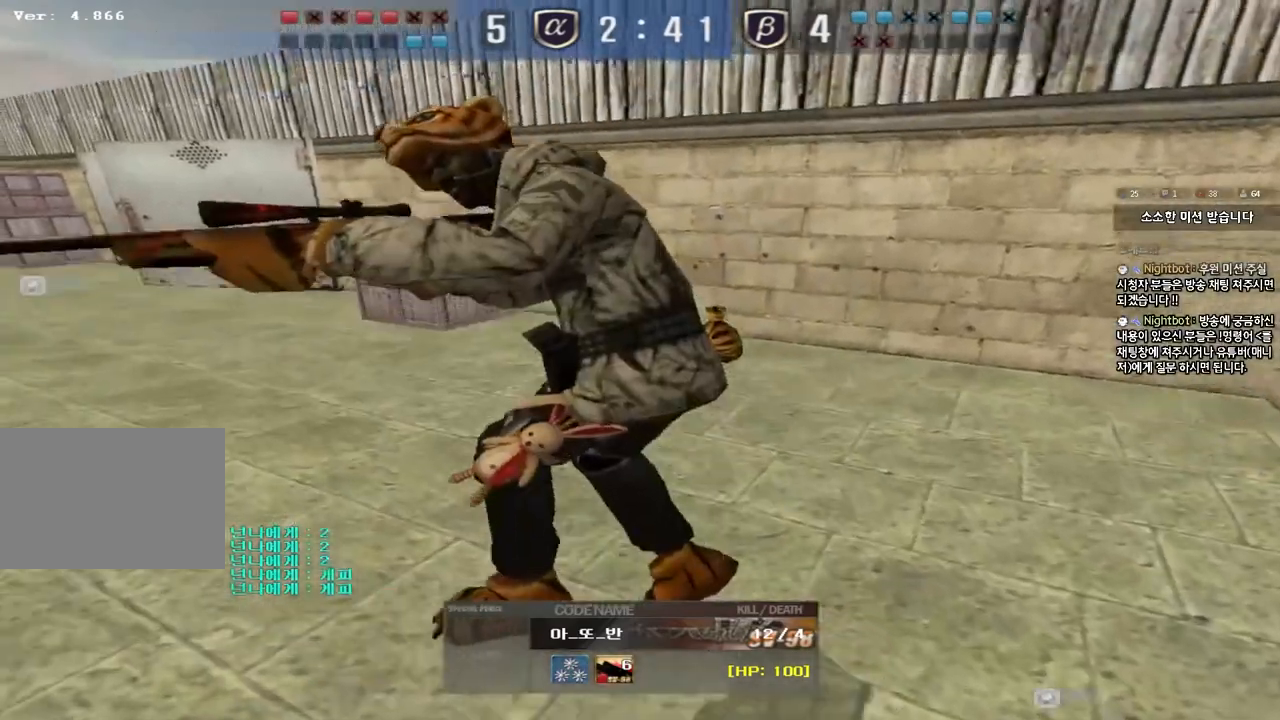
{"keys": [], "events": []}
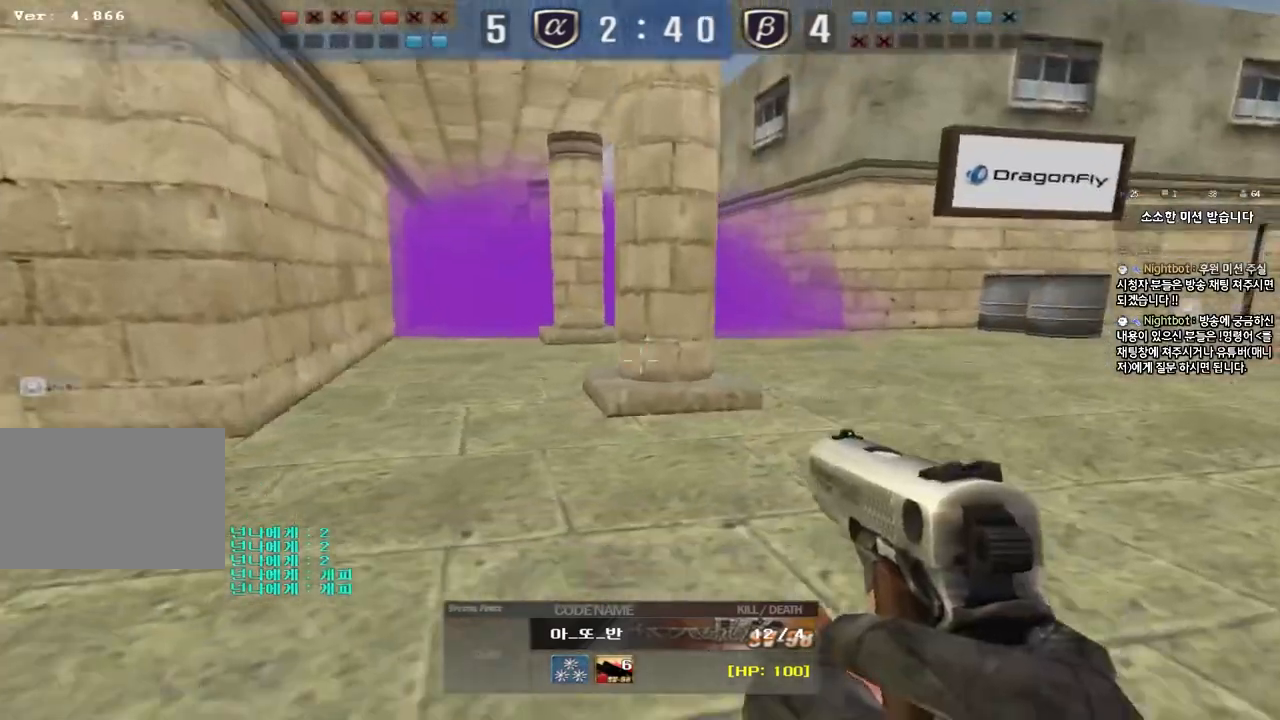
{"keys": [], "events": []}
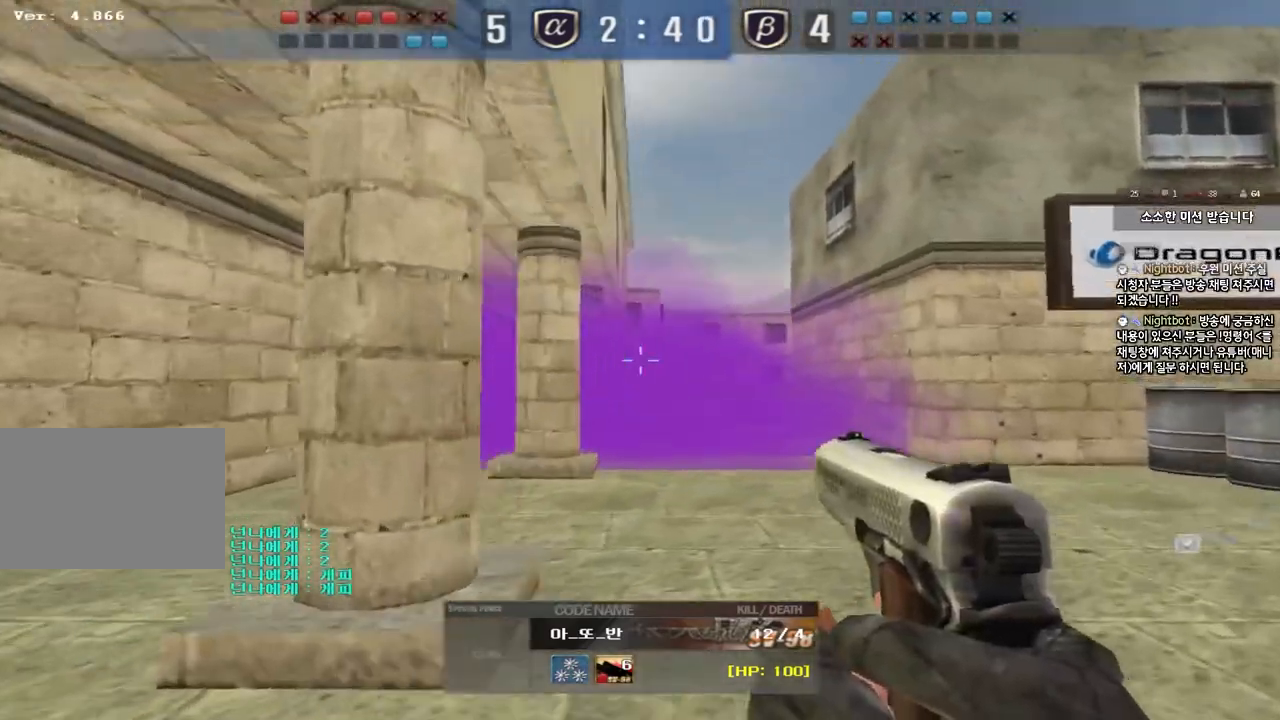
{"keys": [], "events": []}
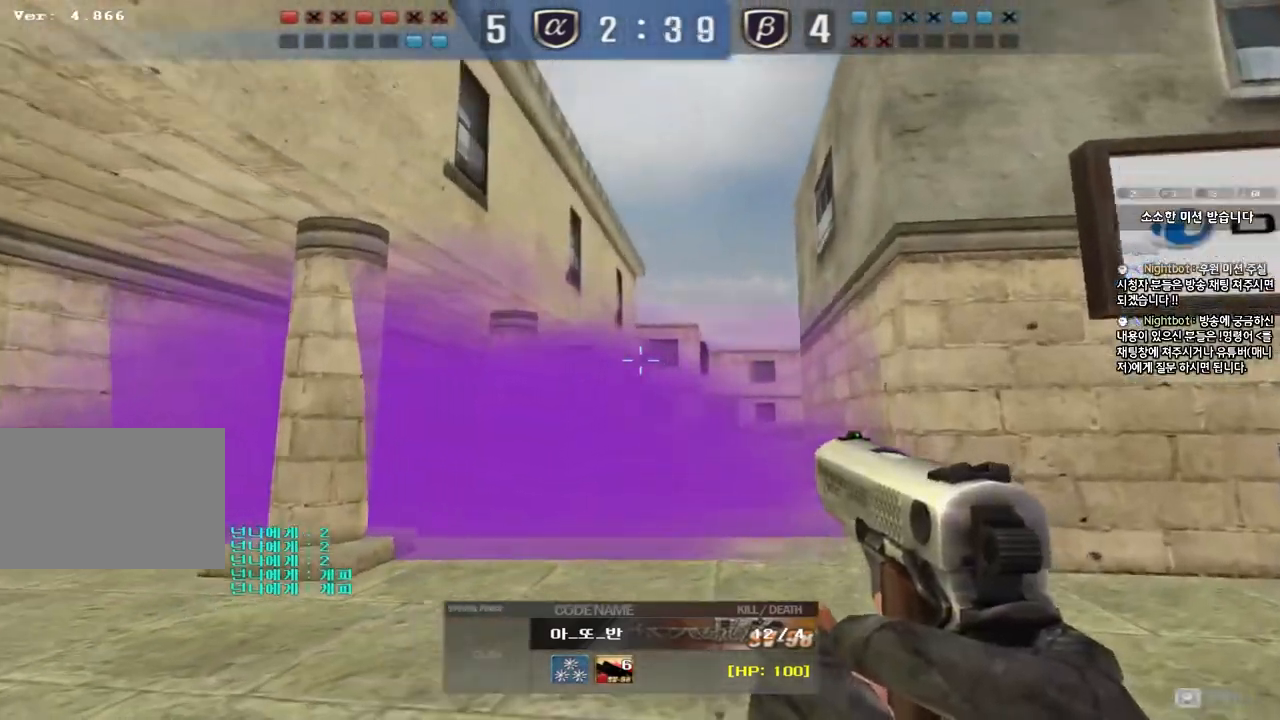
{"keys": [], "events": []}
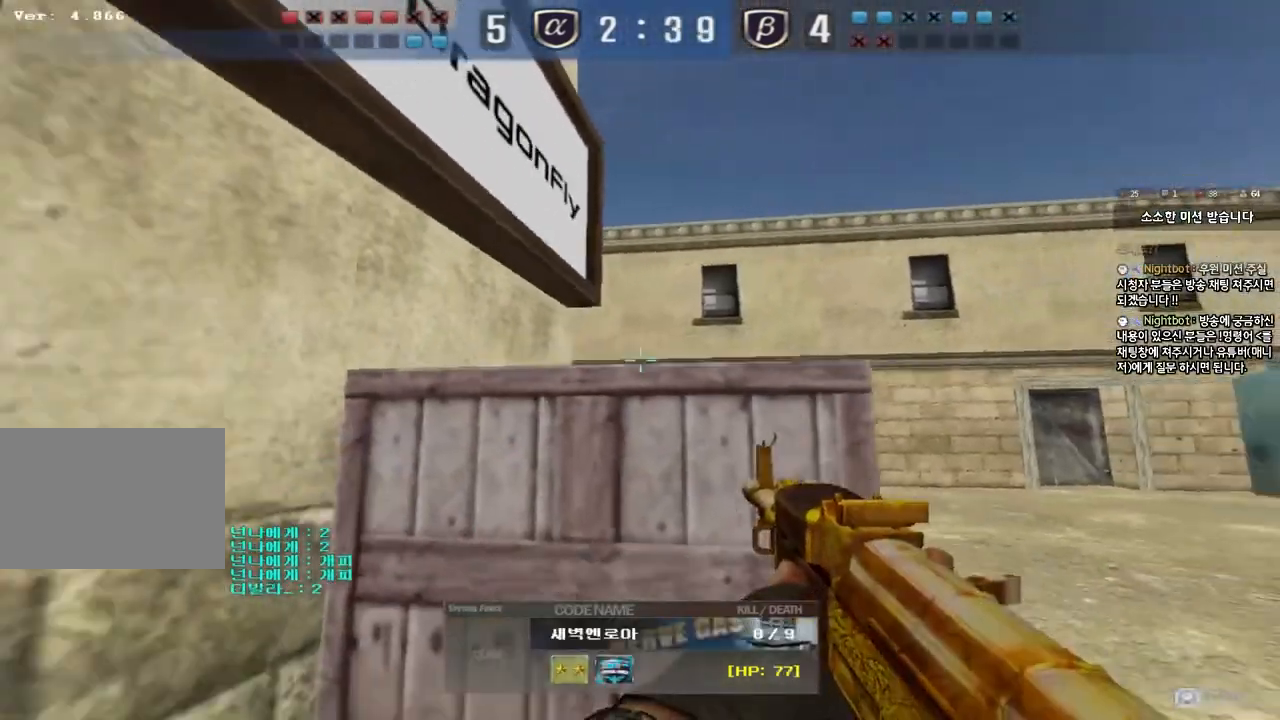
{"keys": [], "events": []}
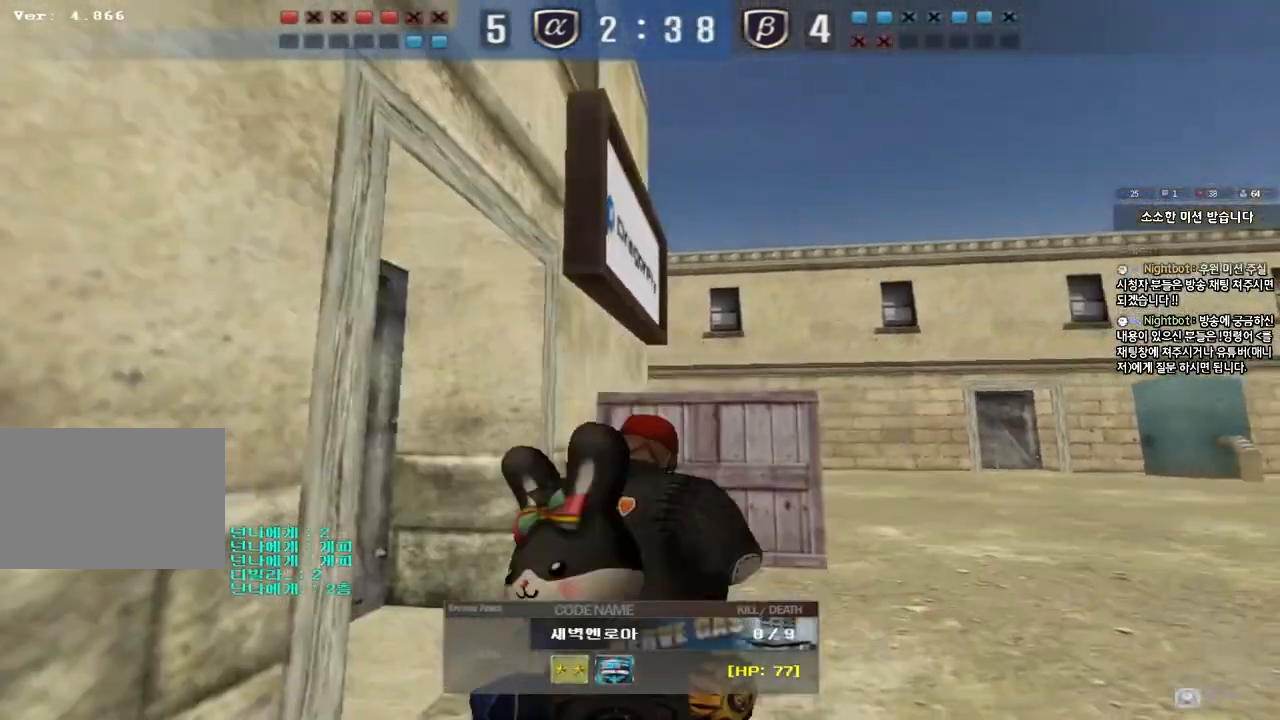
{"keys": [], "events": []}
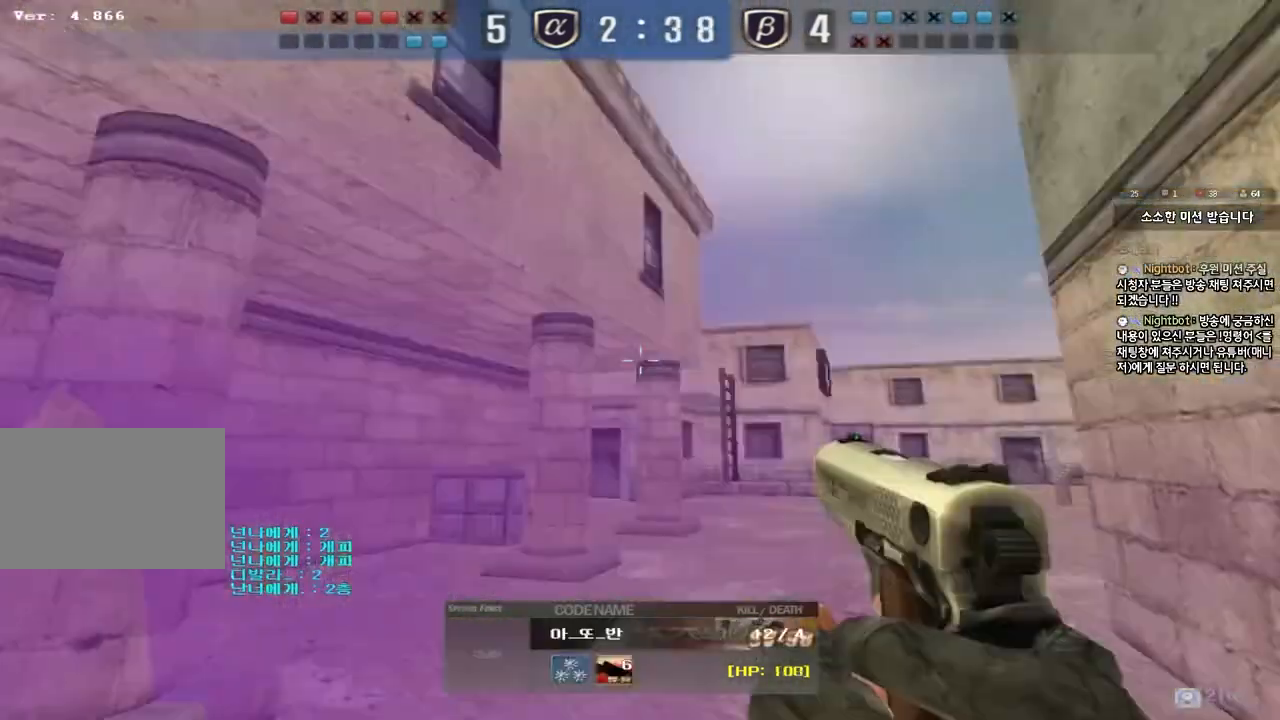
{"keys": [], "events": []}
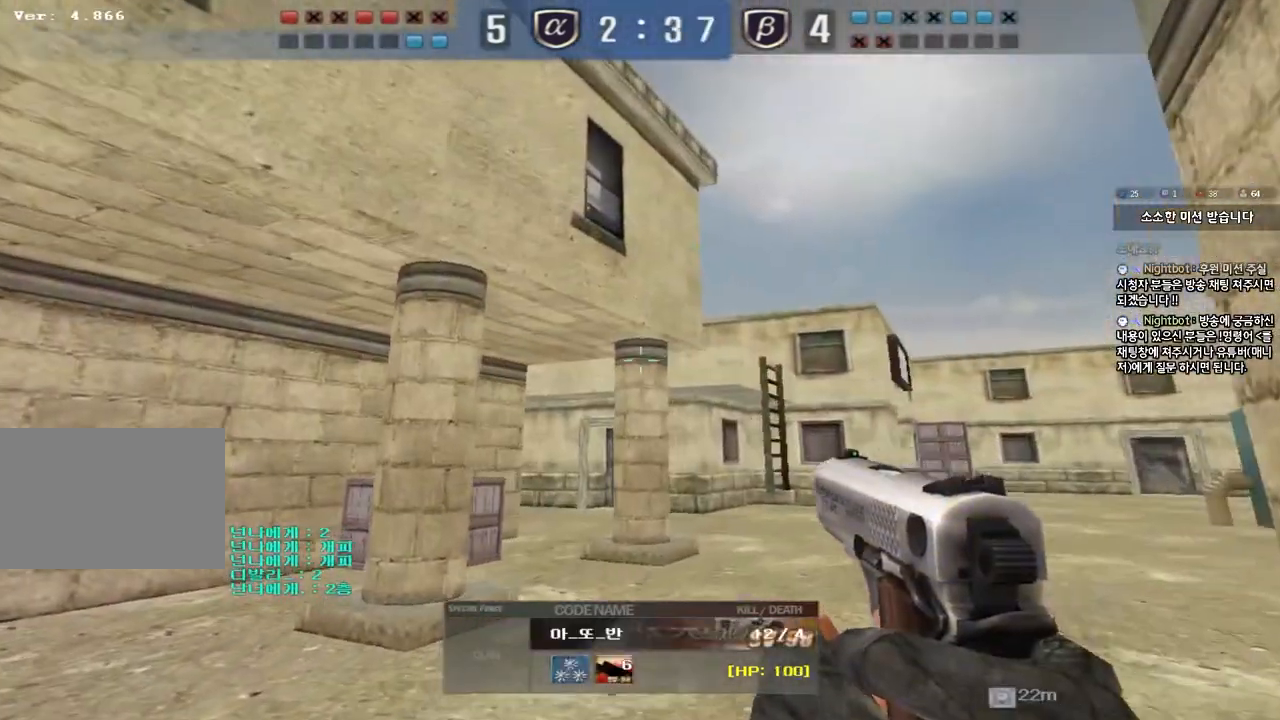
{"keys": [], "events": []}